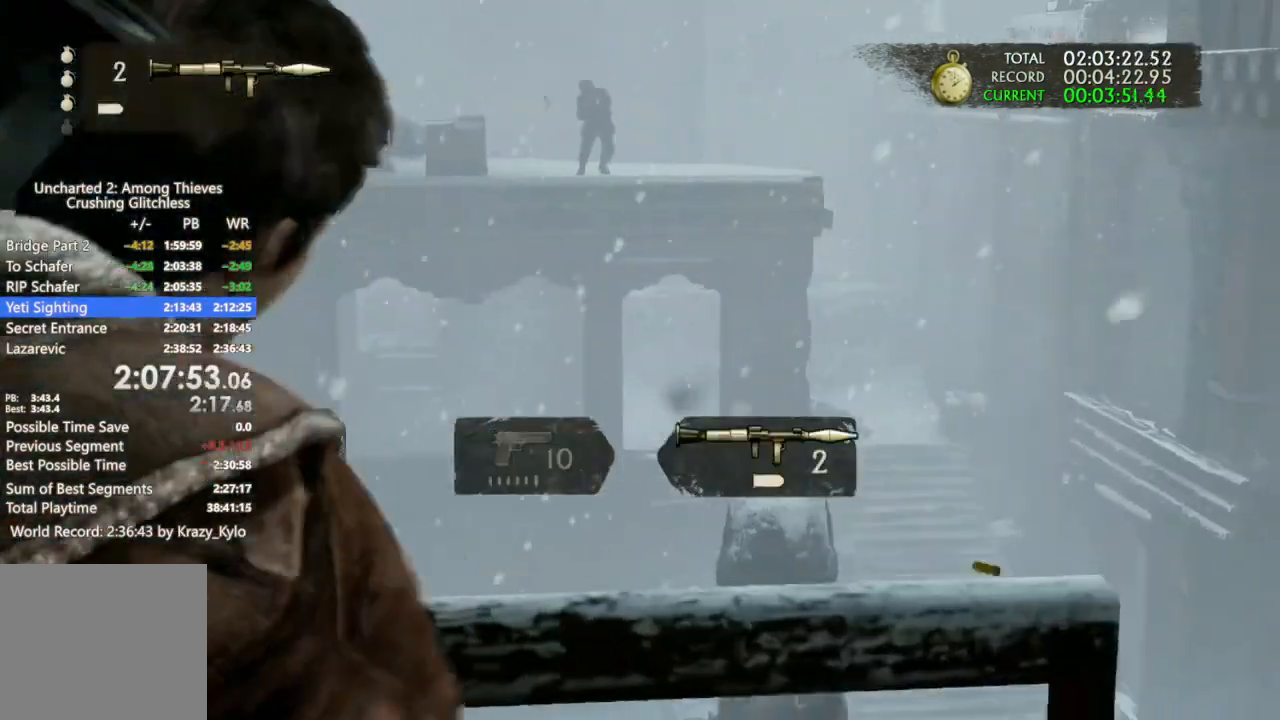
Gameplay with a controller (PlayStation layout); each line is a JSON object with the inputs held at the frame after it (dt_ms = milliseconds from this image to that frame). "events" lists button and stick changes between this image and that frame as [ms after this image, input, new state], when the widget could be followed in between. Not read: L3 SELECT START.
{"dt_ms": 500, "buttons": ["L1"], "left_stick": "center", "right_stick": "center", "events": [[100, "right_stick", "down"], [267, "right_stick", "center"], [333, "left_stick", "center"]]}
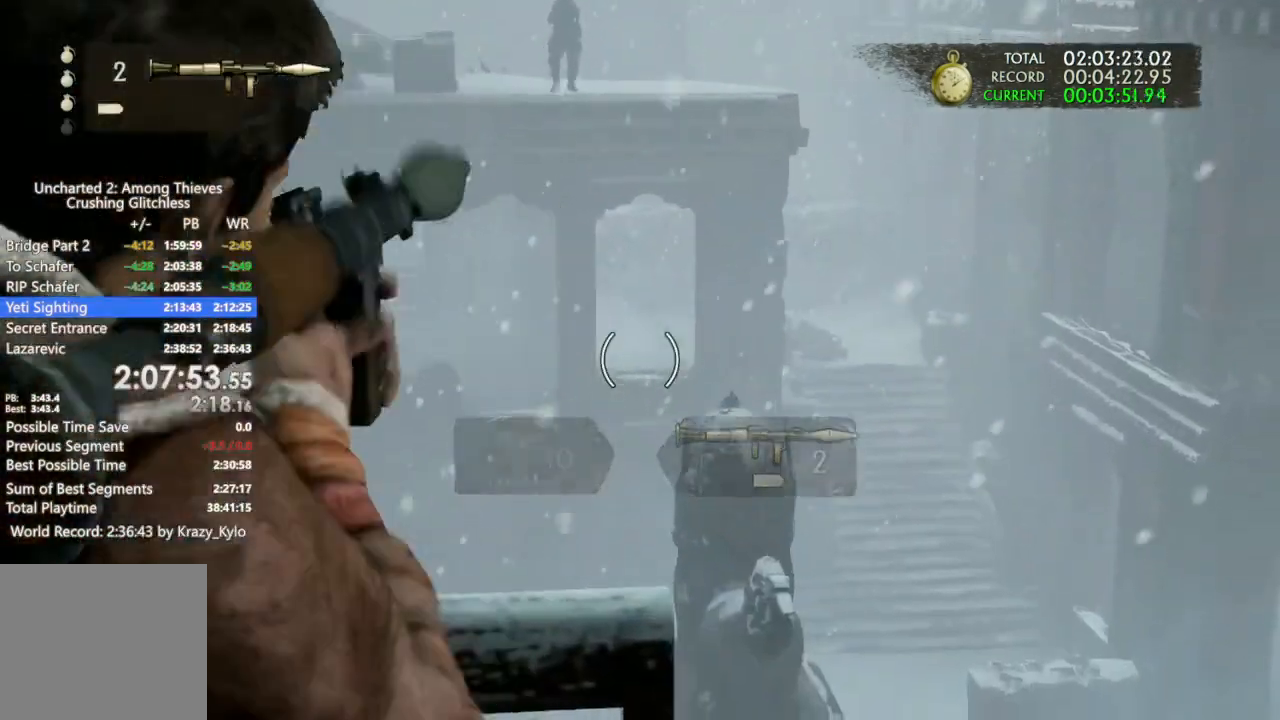
{"dt_ms": 500, "buttons": ["L1"], "left_stick": "center", "right_stick": "center", "events": [[100, "right_stick", "up"], [333, "right_stick", "center"]]}
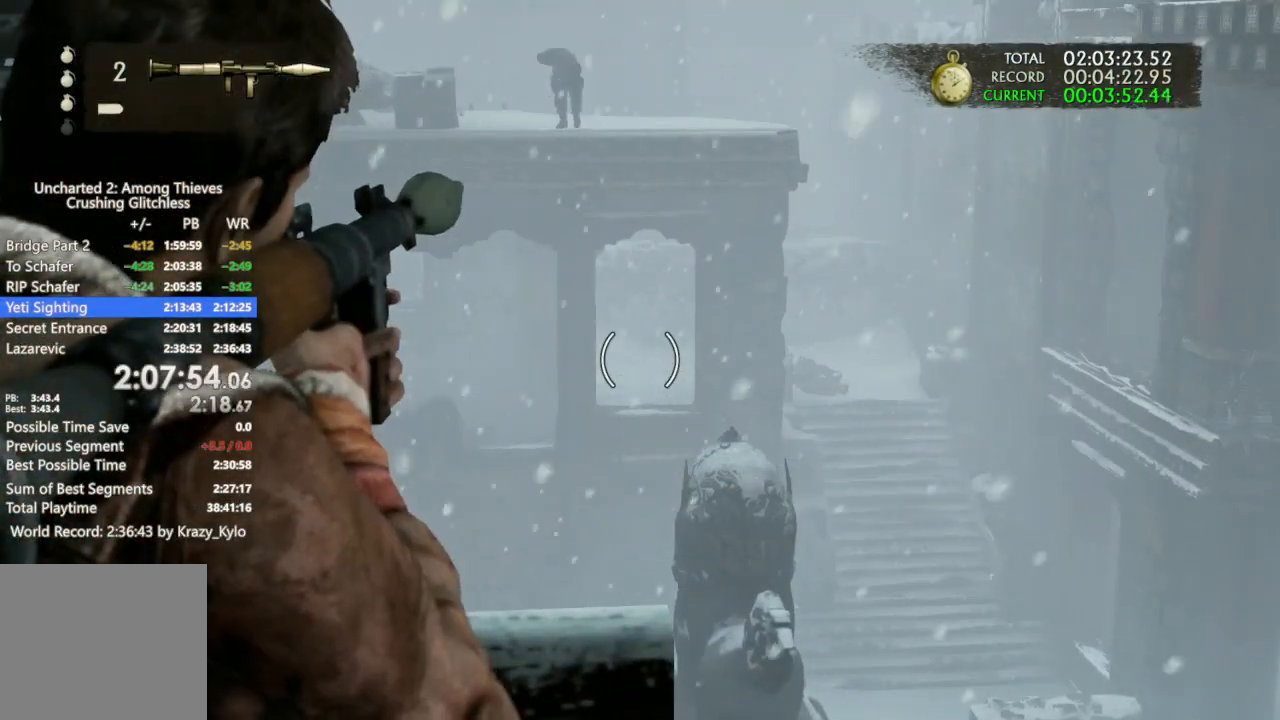
{"dt_ms": 500, "buttons": ["L1"], "left_stick": "center", "right_stick": "center", "events": []}
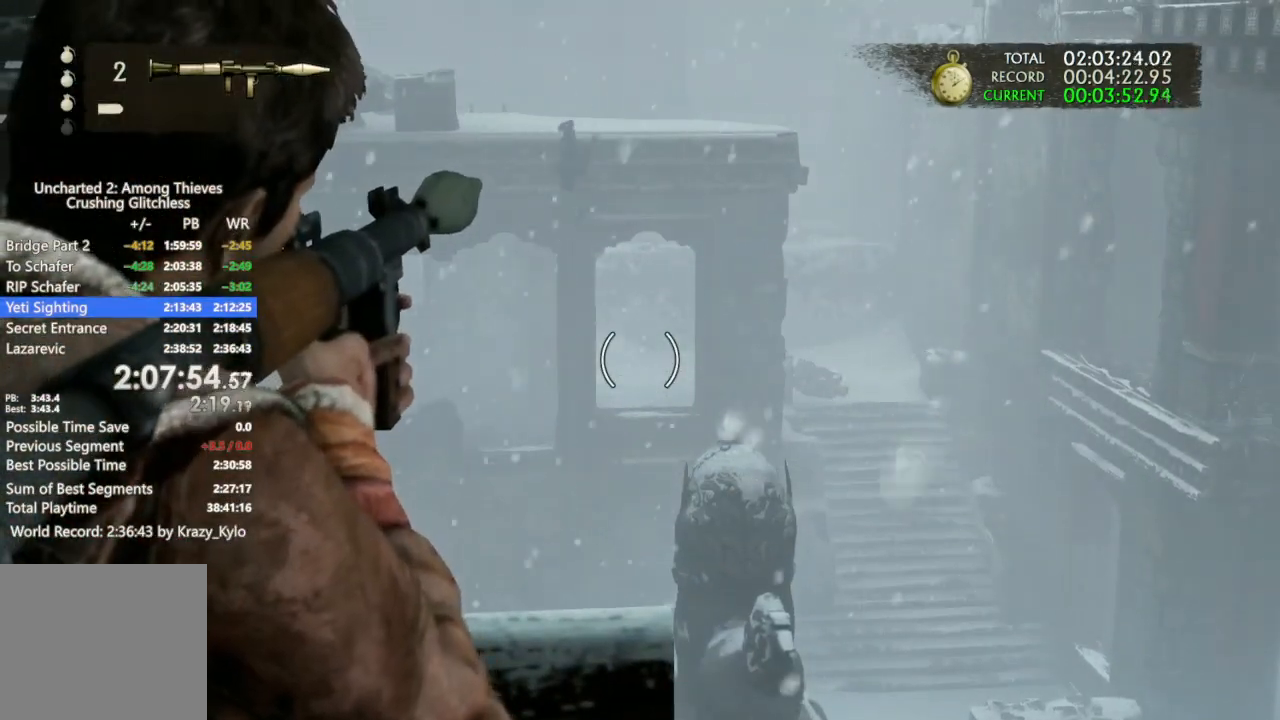
{"dt_ms": 500, "buttons": ["L1"], "left_stick": "center", "right_stick": "center", "events": []}
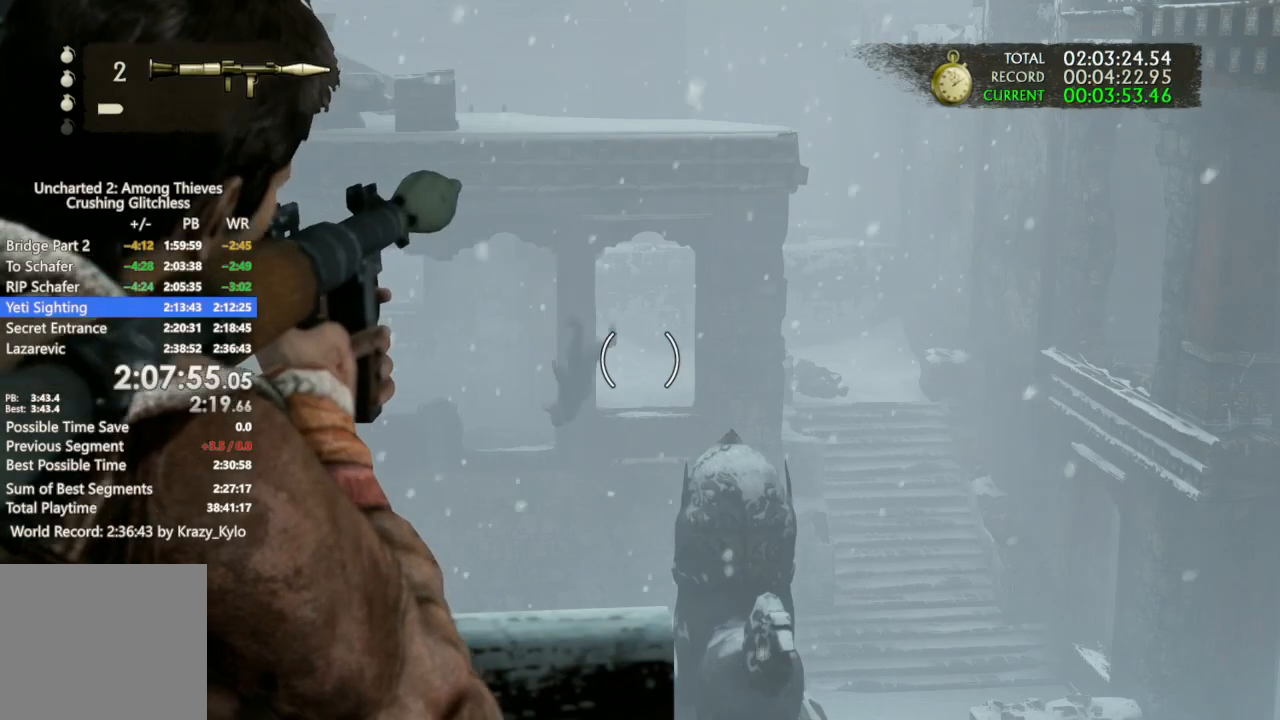
{"dt_ms": 500, "buttons": ["L1"], "left_stick": "center", "right_stick": "center", "events": []}
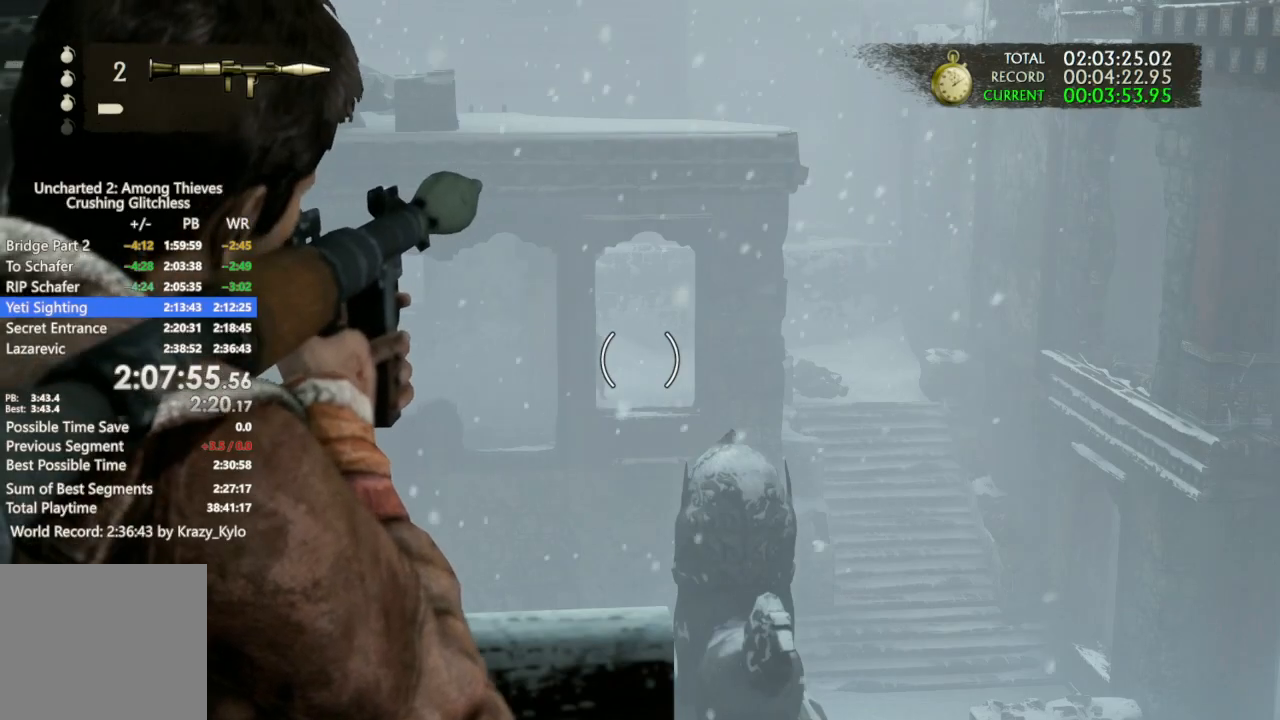
{"dt_ms": 500, "buttons": ["L1", "R1"], "left_stick": "center", "right_stick": "center", "events": [[433, "R1", "down"]]}
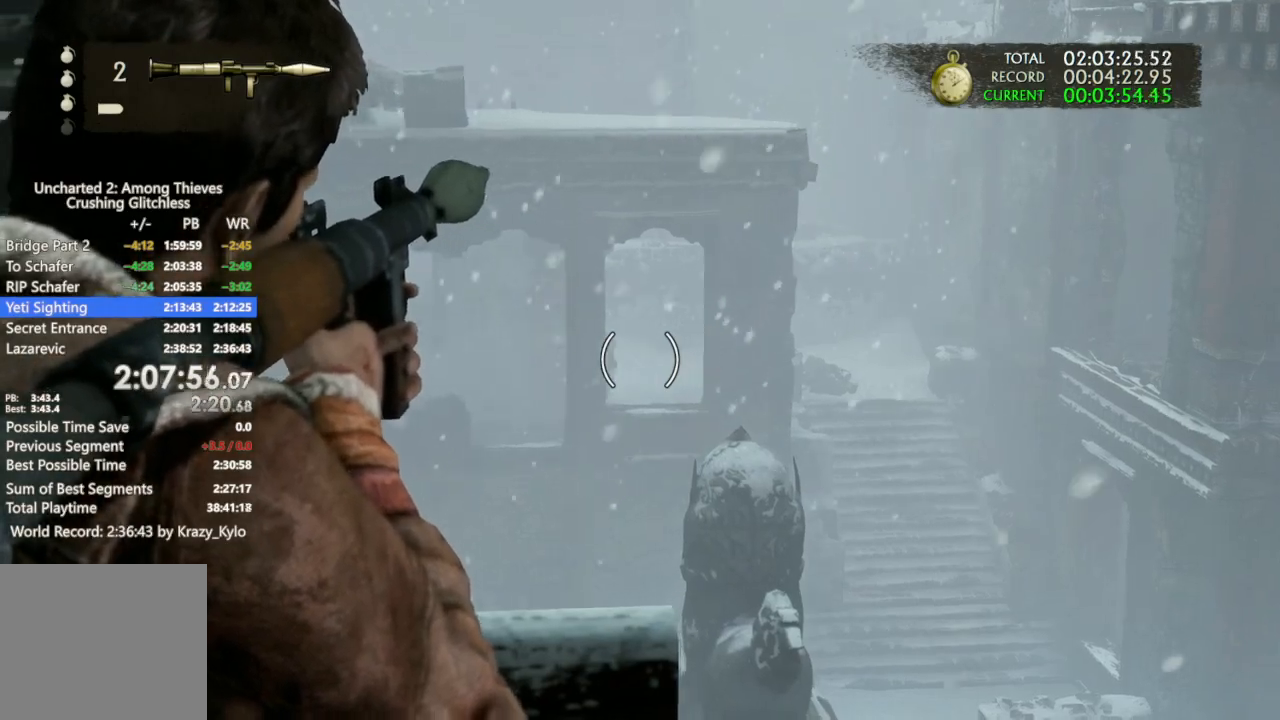
{"dt_ms": 500, "buttons": ["L1"], "left_stick": "center", "right_stick": "center", "events": [[33, "R1", "up"]]}
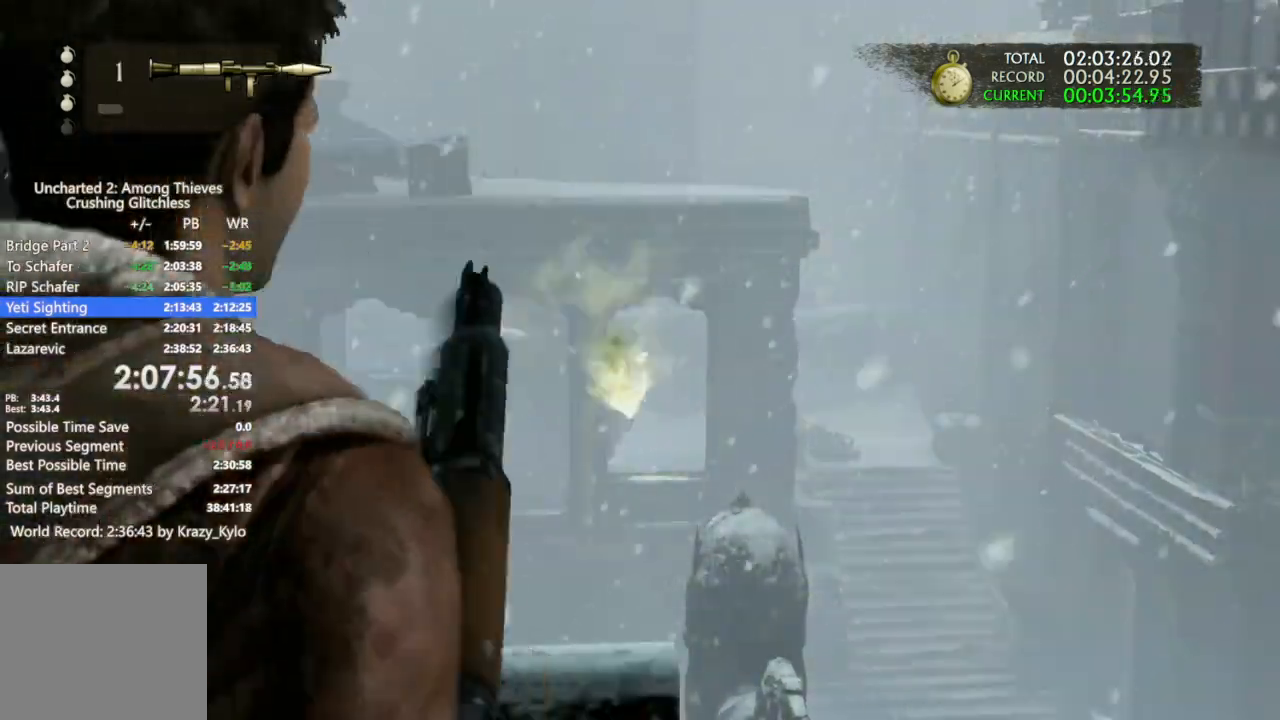
{"dt_ms": 1000, "buttons": ["L1"], "left_stick": "center", "right_stick": "center", "events": [[367, "right_stick", "down"], [533, "right_stick", "center"], [633, "DPAD_LEFT", "down"], [700, "DPAD_UP", "down"], [733, "DPAD_LEFT", "up"], [767, "DPAD_RIGHT", "down"], [767, "DPAD_UP", "up"], [900, "left_stick", "right"], [967, "DPAD_RIGHT", "up"], [967, "left_stick", "center"]]}